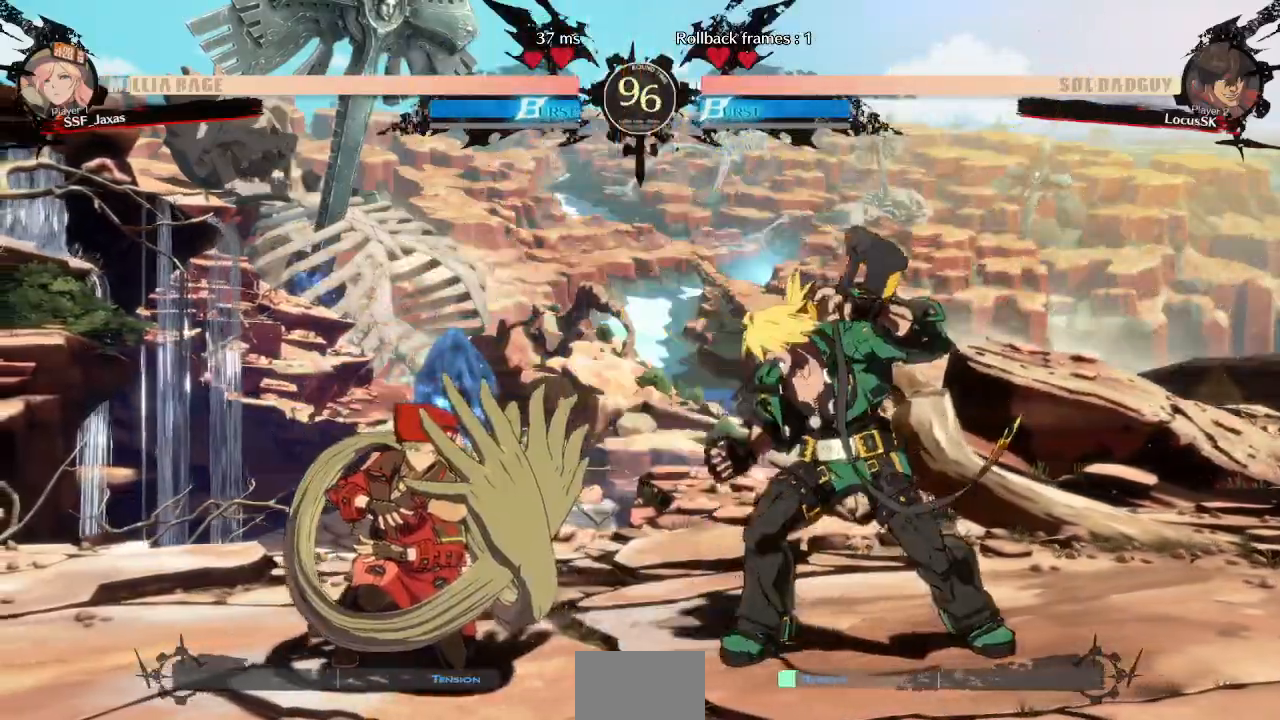
Gameplay with a controller (arcade stick); each line is a JSON object with the inputs held at the frame after it (dt_ms = milliseconds from this image to that frame). "events" lists button and stick changes between this image and that frame as [ms after this image, input, new state], when the widget could be followed in between. Not read: L3 R3 SELECT START.
{"dt_ms": 500, "buttons": []}
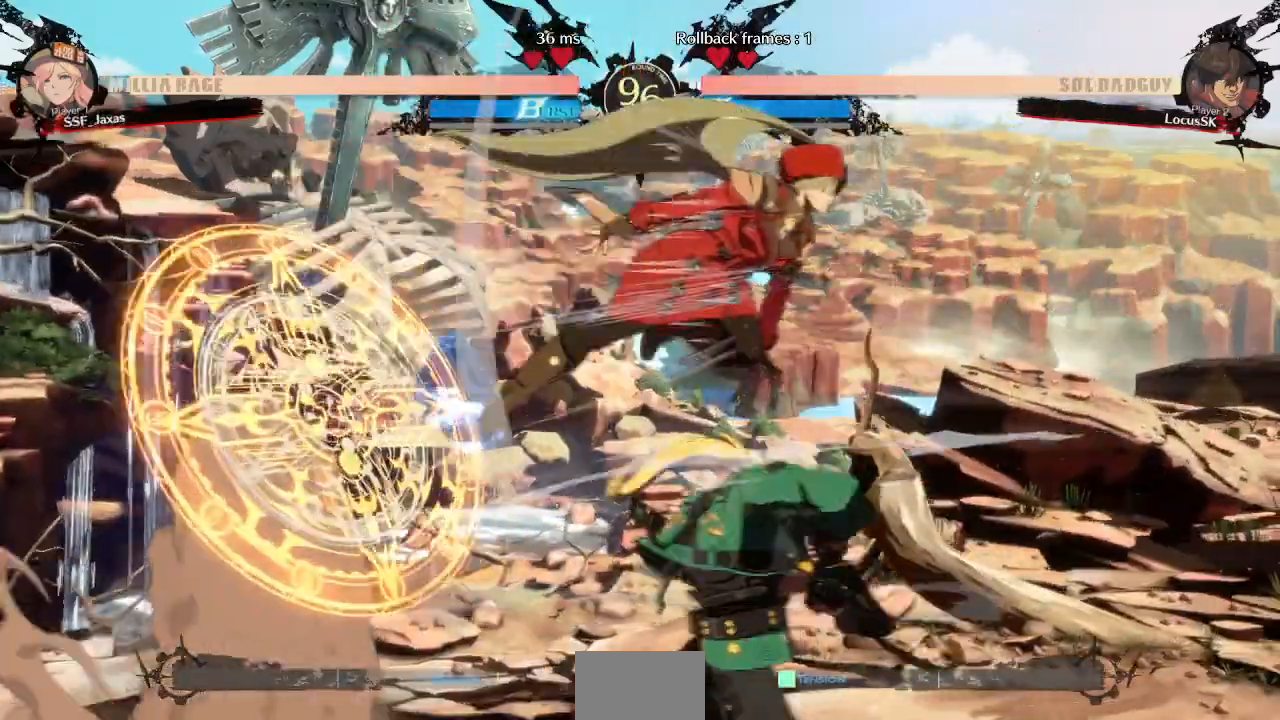
{"dt_ms": 500, "buttons": [], "events": [[17, "R1", "down"], [183, "R1", "up"], [267, "L1", "down"], [450, "L1", "up"]]}
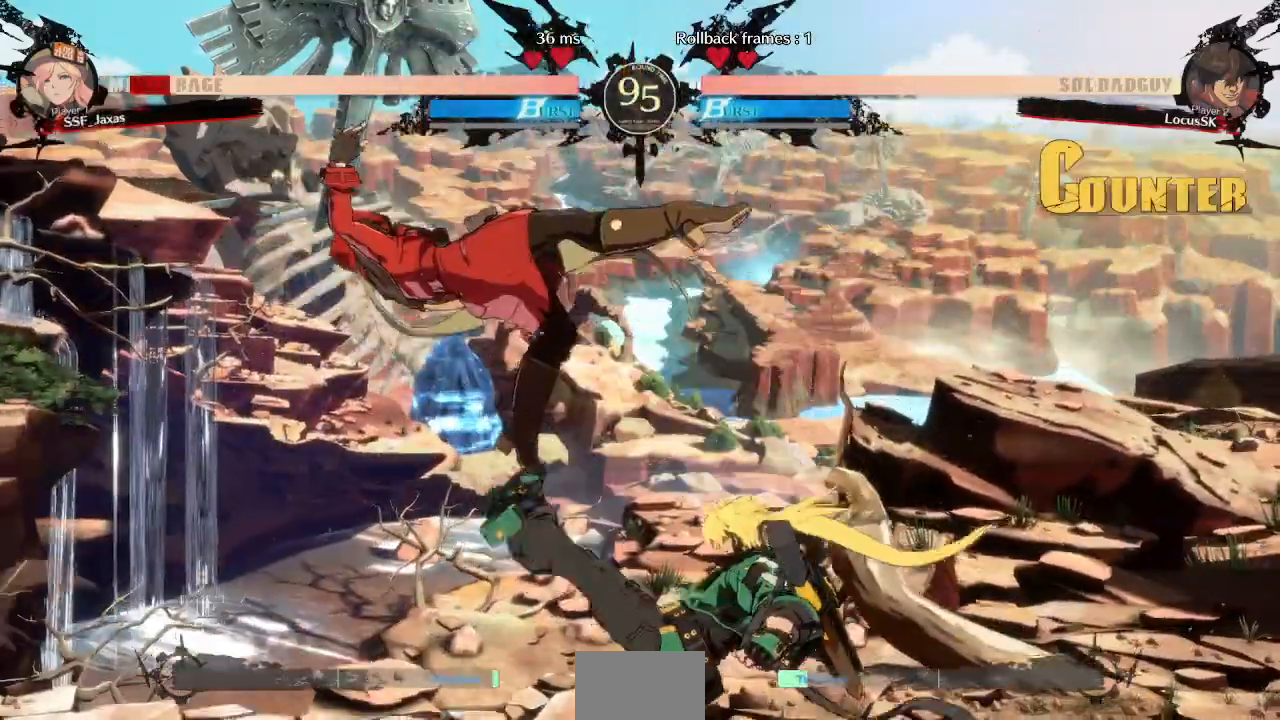
{"dt_ms": 500, "buttons": ["DPAD_LEFT"]}
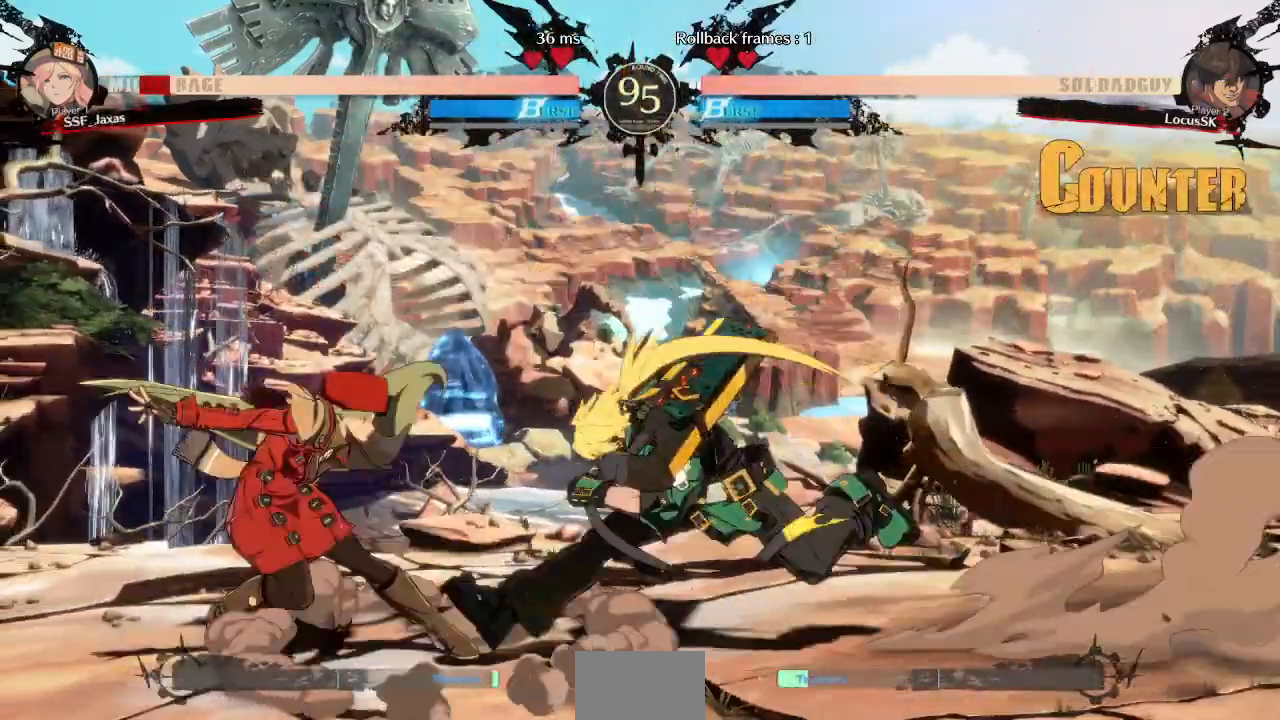
{"dt_ms": 1000, "buttons": ["DPAD_DOWN", "DPAD_LEFT"]}
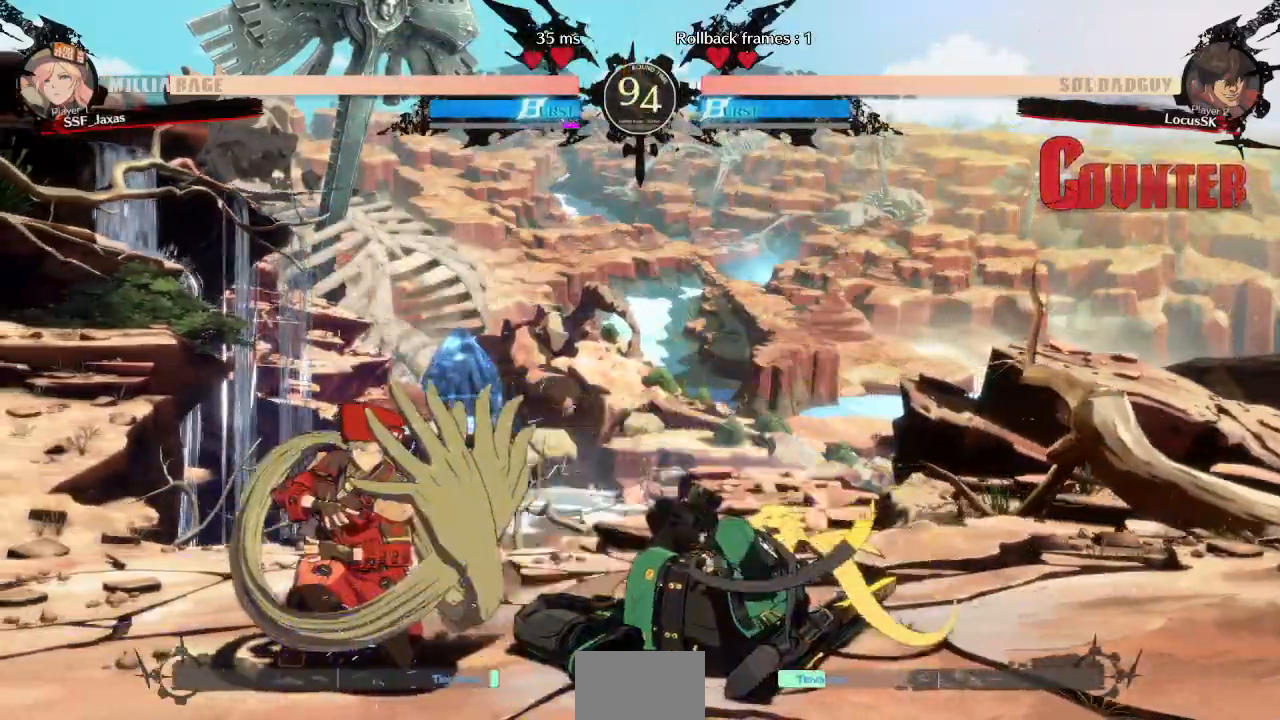
{"dt_ms": 1000, "buttons": []}
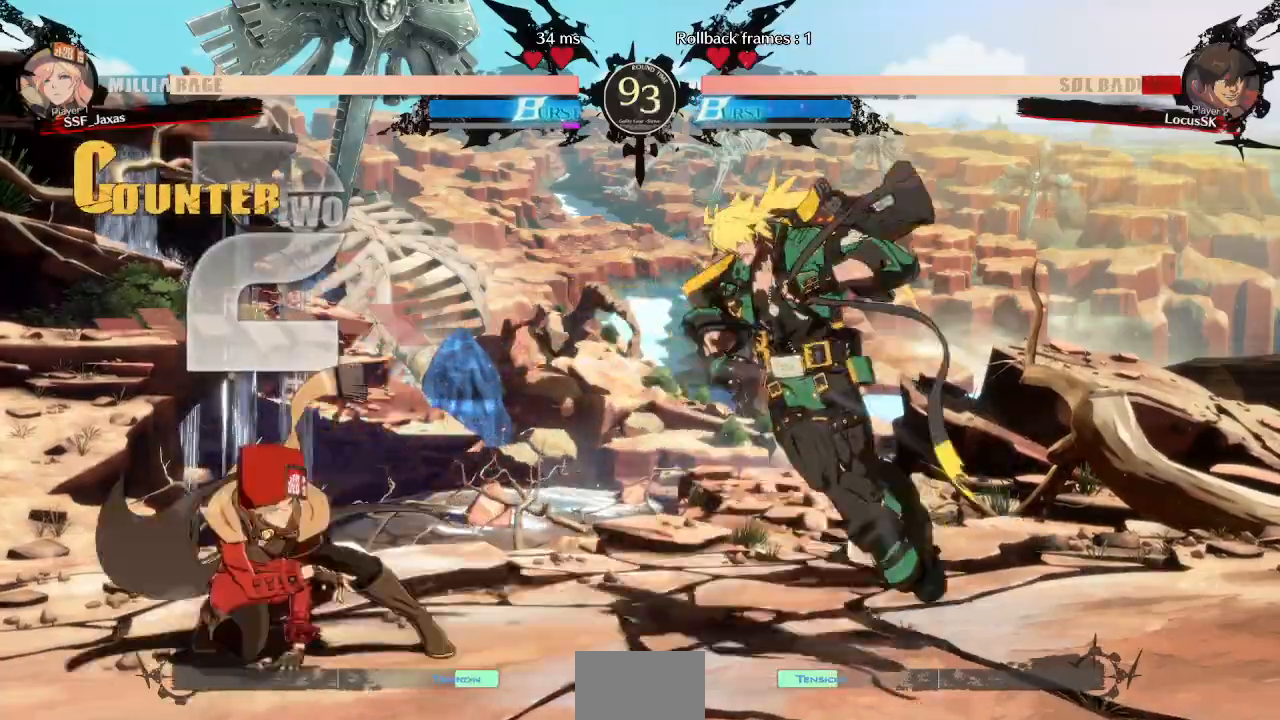
{"dt_ms": 500, "buttons": []}
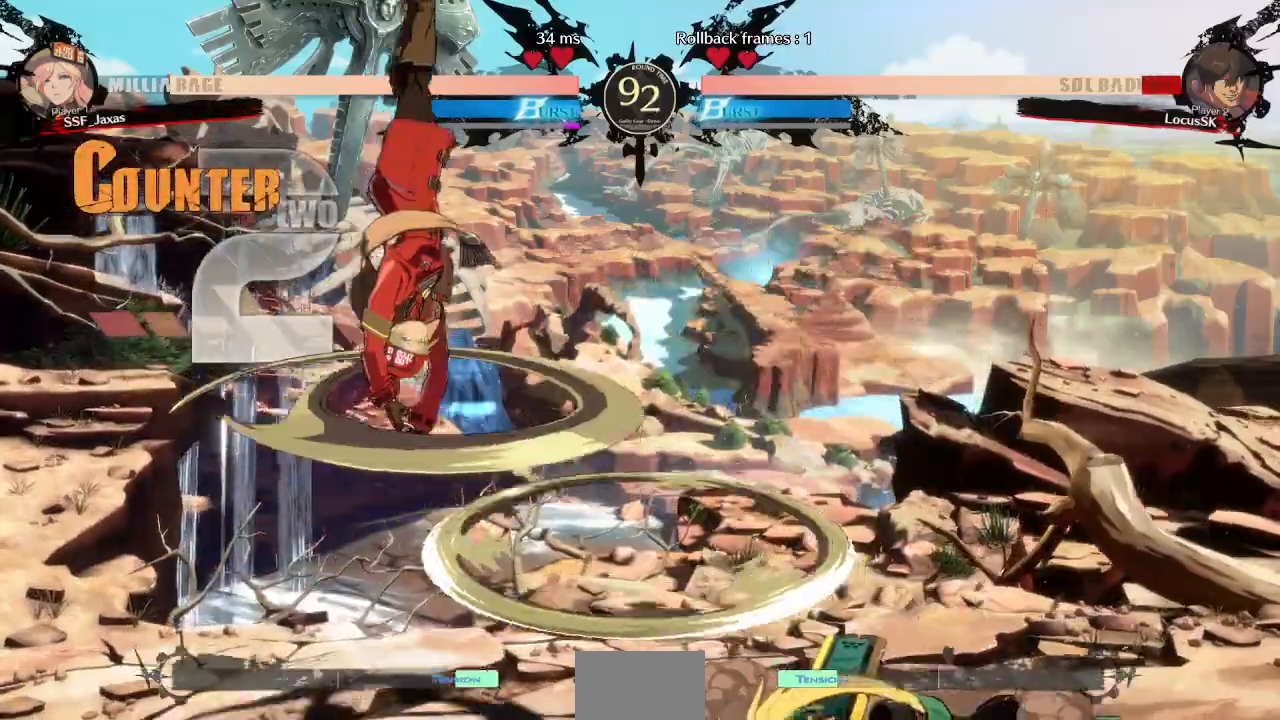
{"dt_ms": 500, "buttons": ["L1"], "events": [[433, "L1", "down"]]}